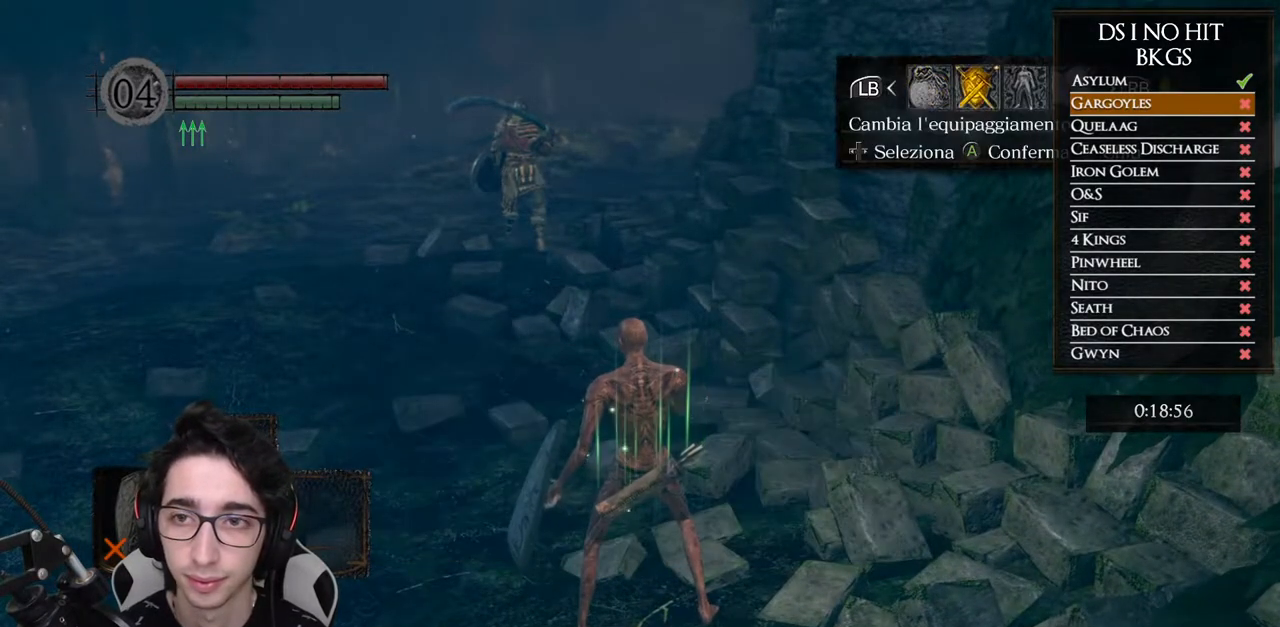
Gameplay with a controller (Xbox layout); each line is a JSON object with the inputs held at the frame after it. "button_events" lists button changes between this image and that frame as [ms after this image, input, new state], when the widget could be followed in between (sticks are given only as held states). Not read: L2 R2.
{"buttons": ["DPAD_LEFT"], "left_stick": "center", "right_stick": "center", "button_events": [[33, "A", "down"], [33, "DPAD_RIGHT", "up"], [150, "A", "up"], [150, "DPAD_UP", "down"], [217, "DPAD_LEFT", "down"], [283, "DPAD_UP", "up"], [350, "DPAD_LEFT", "up"], [500, "DPAD_LEFT", "down"]]}
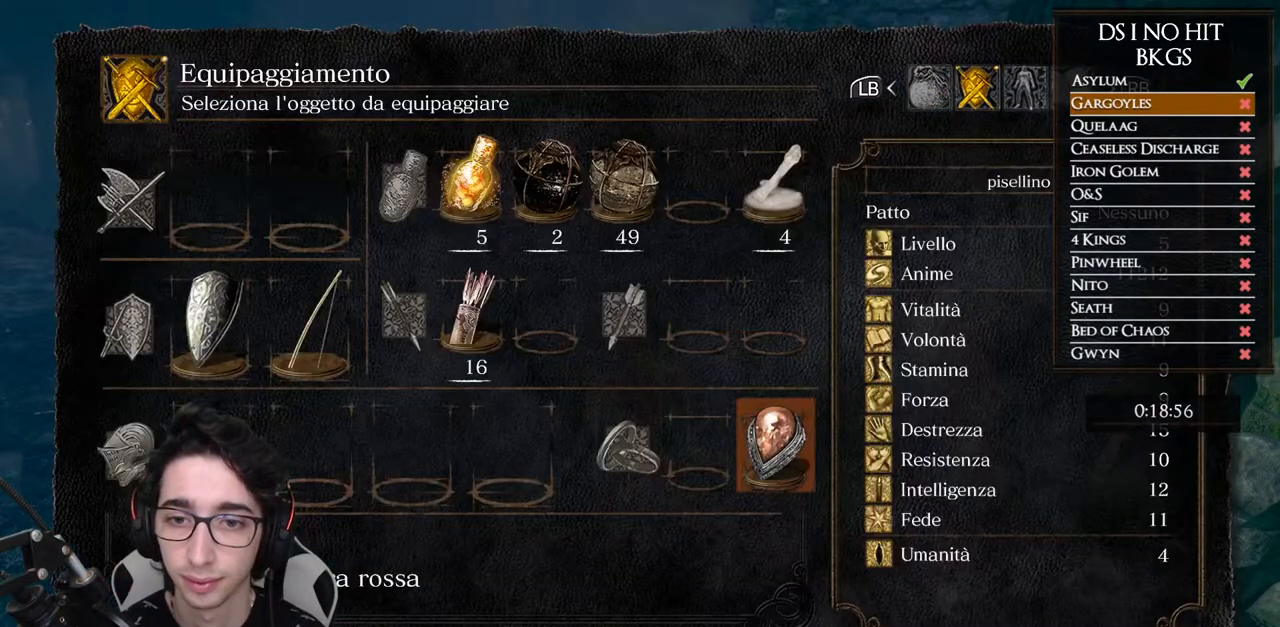
{"buttons": ["A", "DPAD_DOWN"], "left_stick": "center", "right_stick": "center", "button_events": [[100, "A", "down"], [100, "DPAD_LEFT", "up"], [183, "A", "up"], [400, "DPAD_DOWN", "down"], [500, "A", "down"]]}
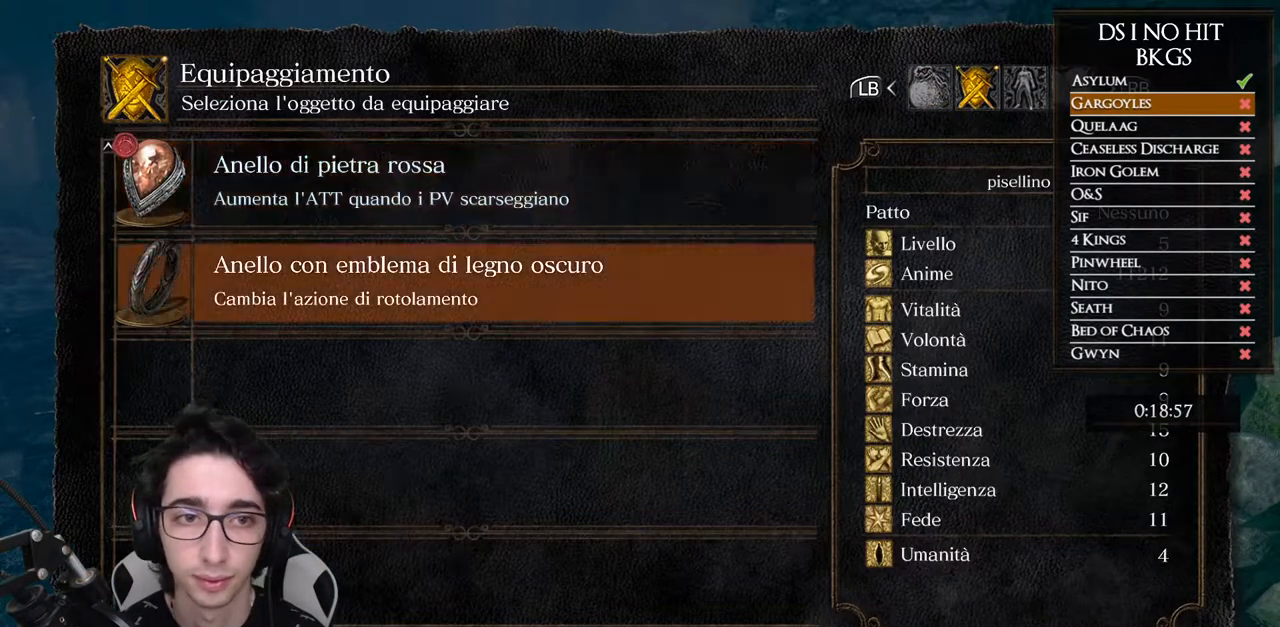
{"buttons": ["B"], "left_stick": "up", "right_stick": "center", "button_events": [[17, "DPAD_DOWN", "up"], [83, "A", "up"], [183, "B", "down"], [250, "B", "up"], [317, "B", "down"], [400, "B", "up"], [483, "B", "down"]]}
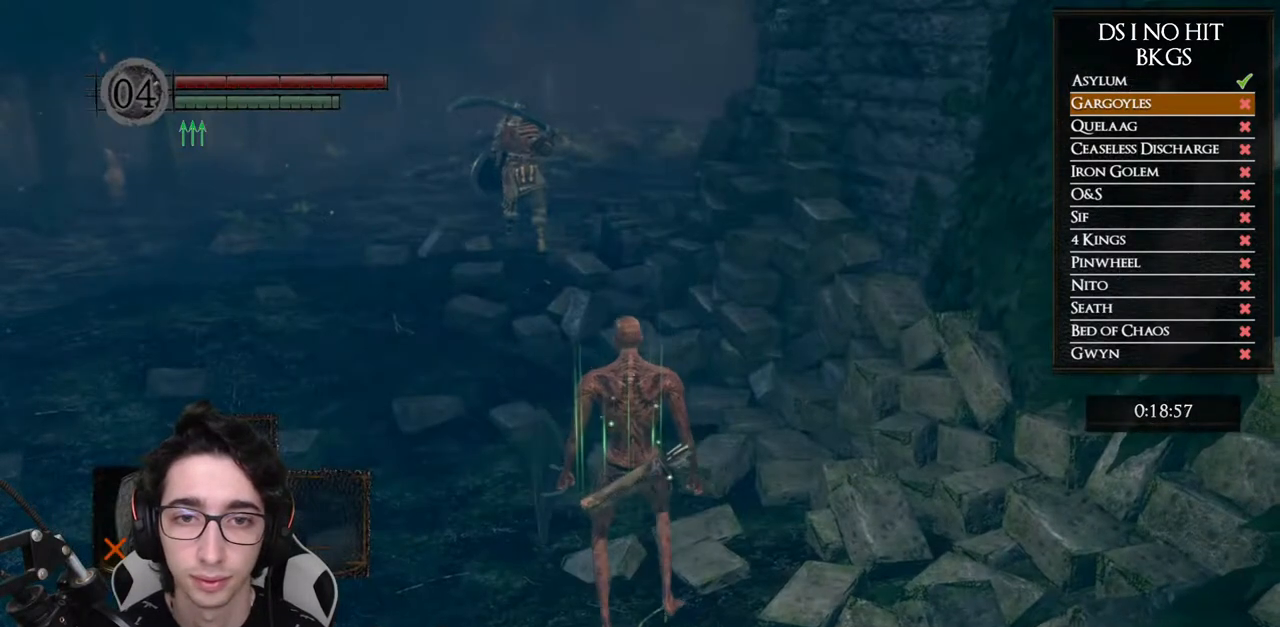
{"buttons": ["B"], "left_stick": "up", "right_stick": "center", "button_events": []}
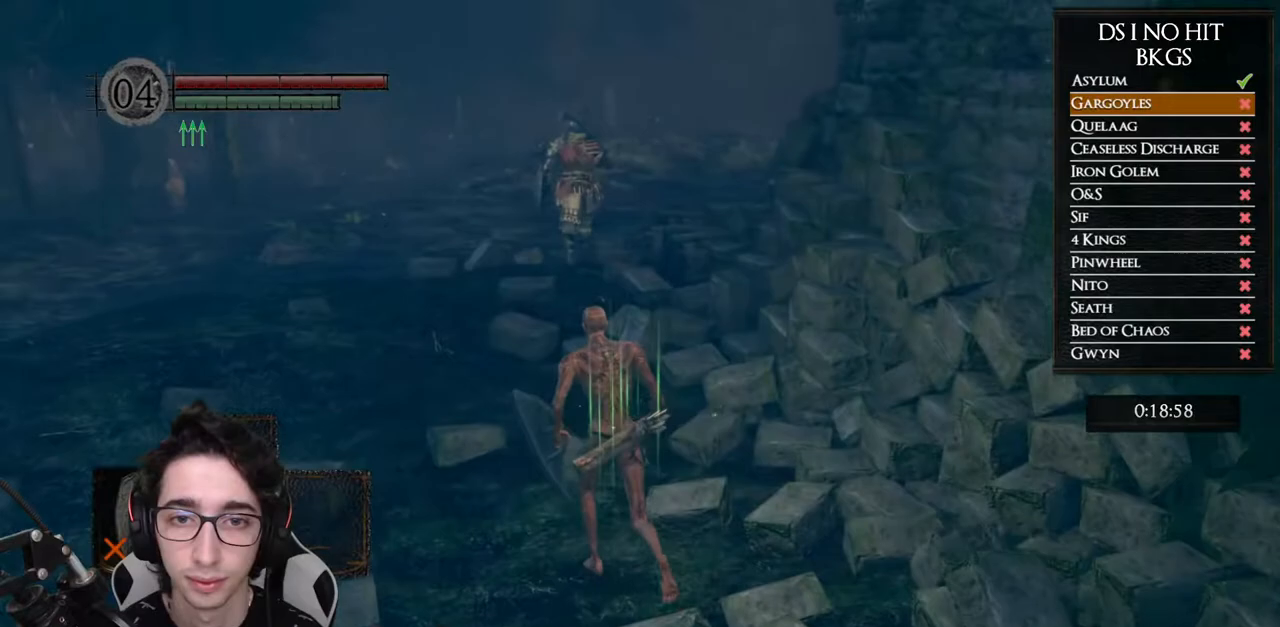
{"buttons": ["B"], "left_stick": "up", "right_stick": "center", "button_events": []}
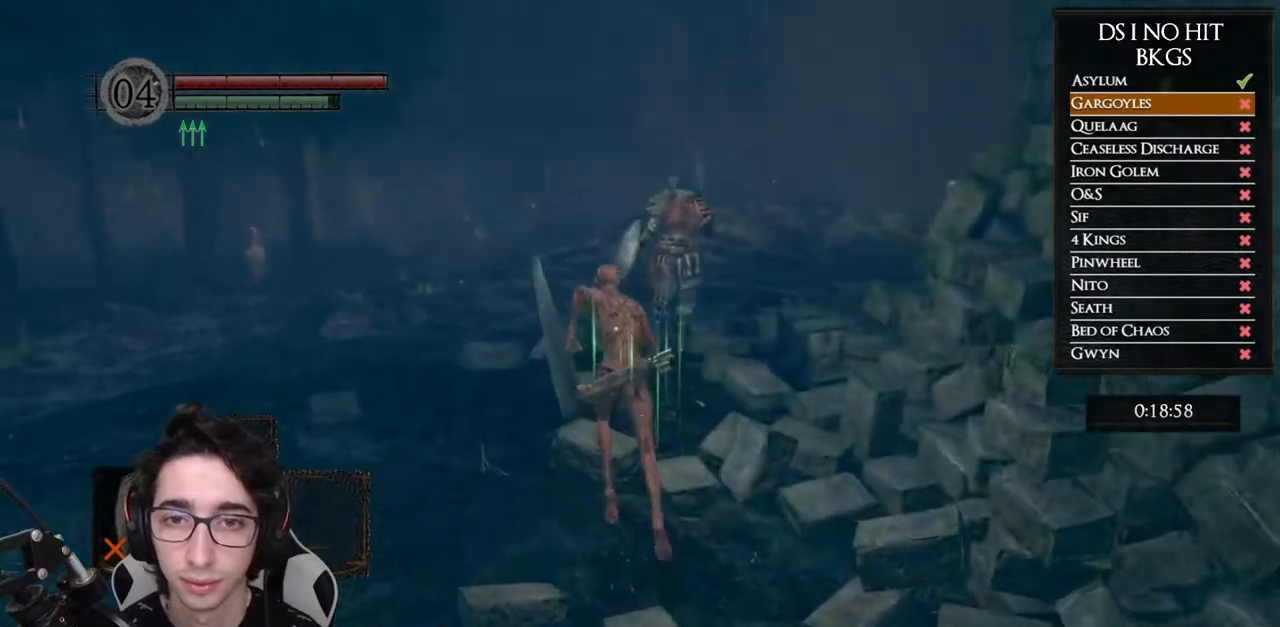
{"buttons": ["B"], "left_stick": "up", "right_stick": "center", "button_events": []}
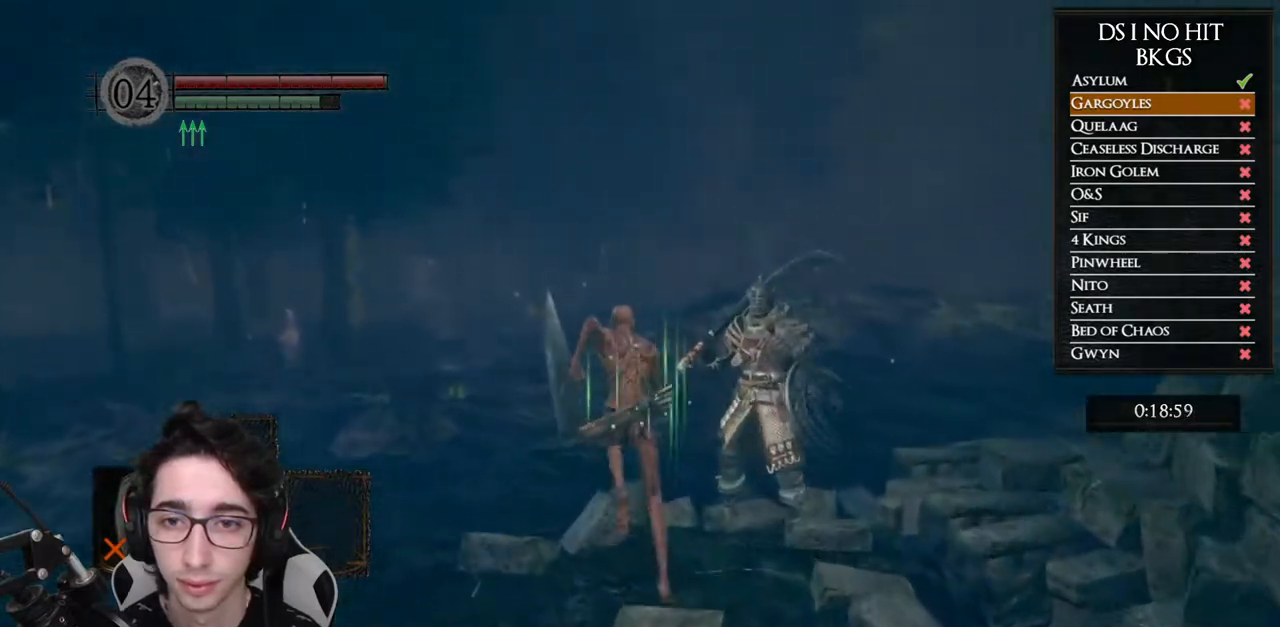
{"buttons": ["B"], "left_stick": "up-right", "right_stick": "center", "button_events": [[367, "B", "up"], [467, "B", "down"]]}
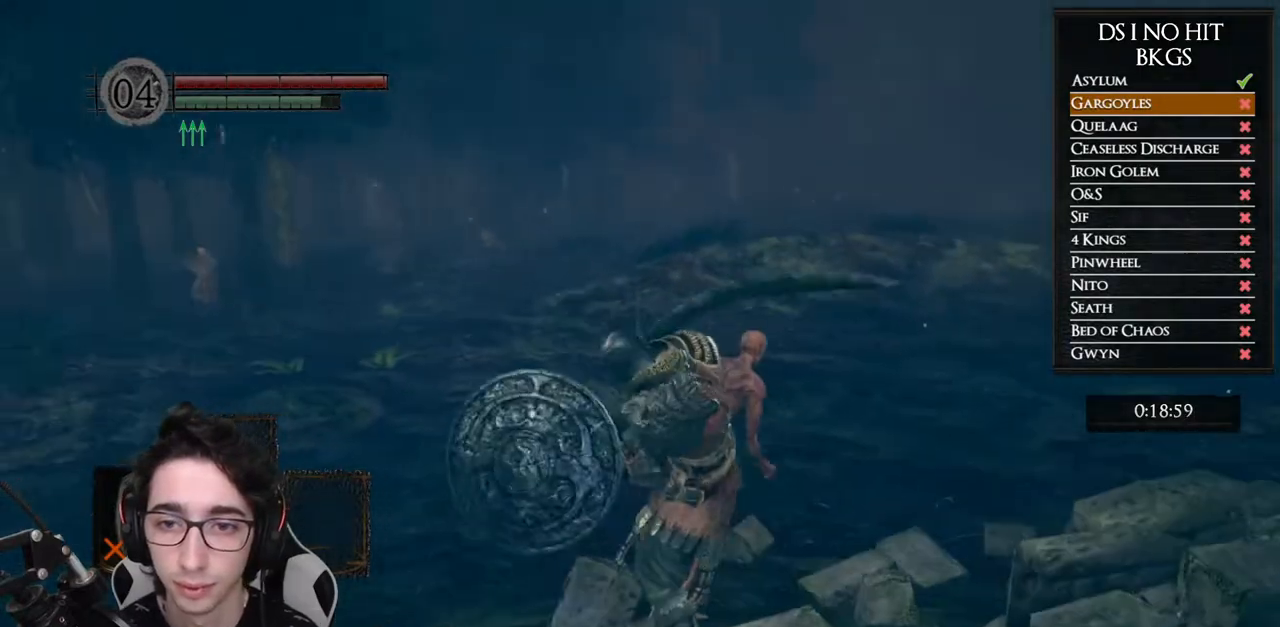
{"buttons": [], "left_stick": "right", "right_stick": "right", "button_events": [[67, "B", "up"], [117, "B", "down"], [217, "B", "up"]]}
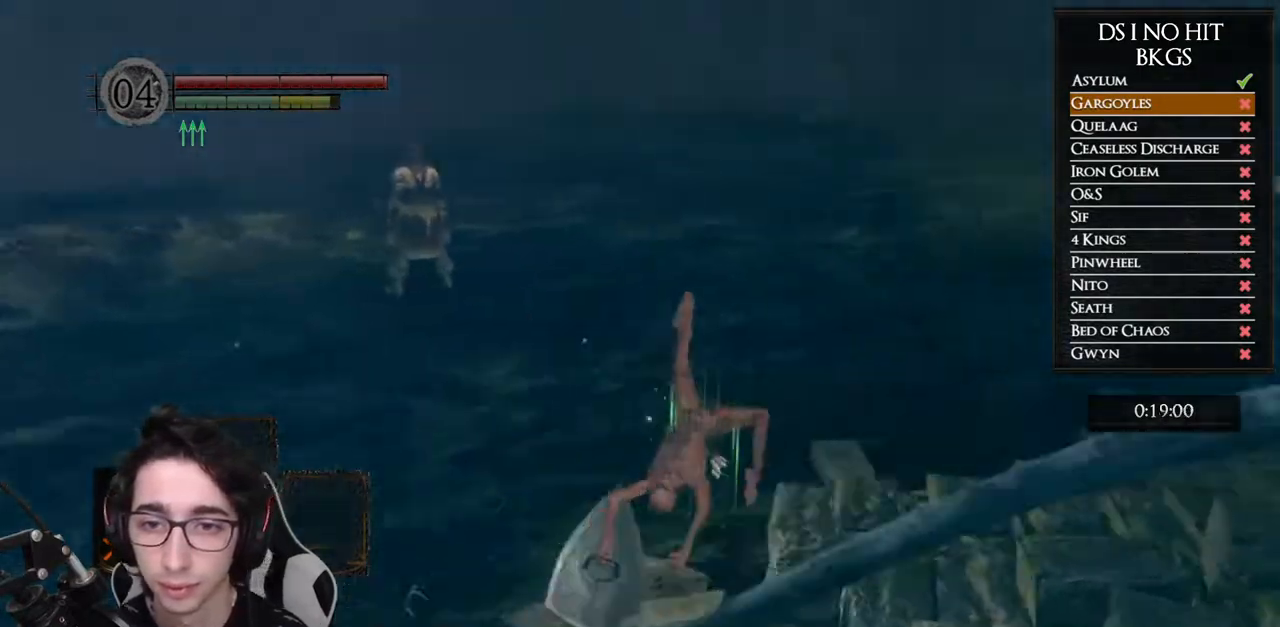
{"buttons": ["B"], "left_stick": "up-right", "right_stick": "center", "button_events": [[283, "B", "down"]]}
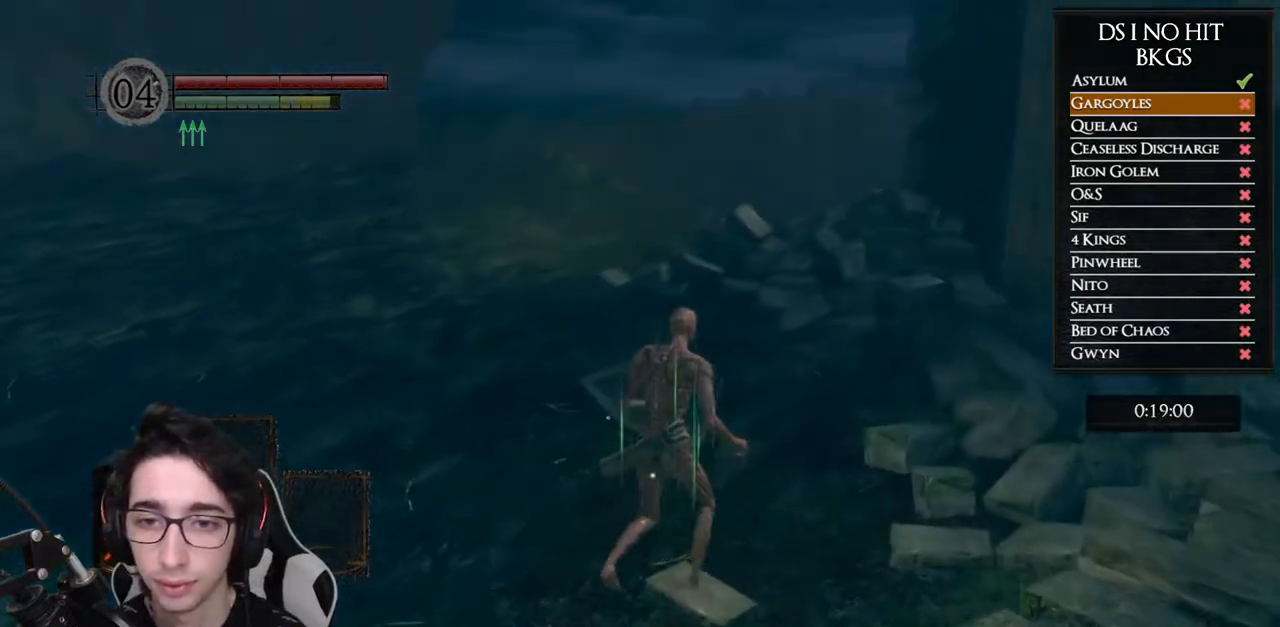
{"buttons": ["B"], "left_stick": "up-right", "right_stick": "center", "button_events": []}
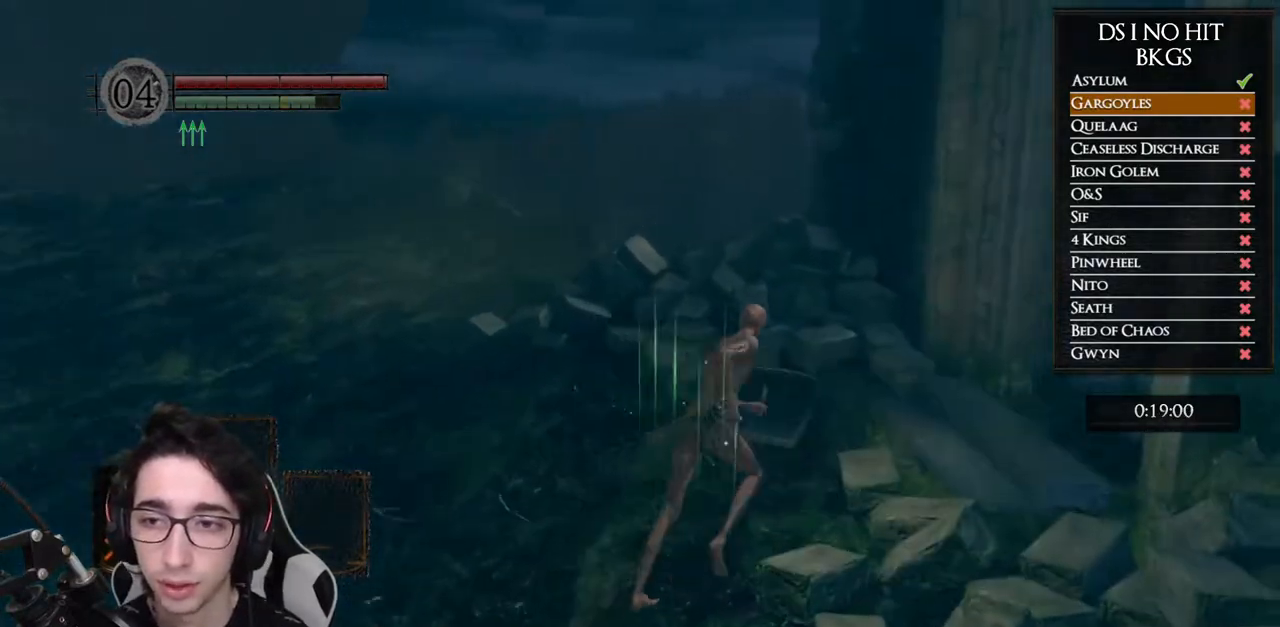
{"buttons": ["B"], "left_stick": "up-right", "right_stick": "center", "button_events": []}
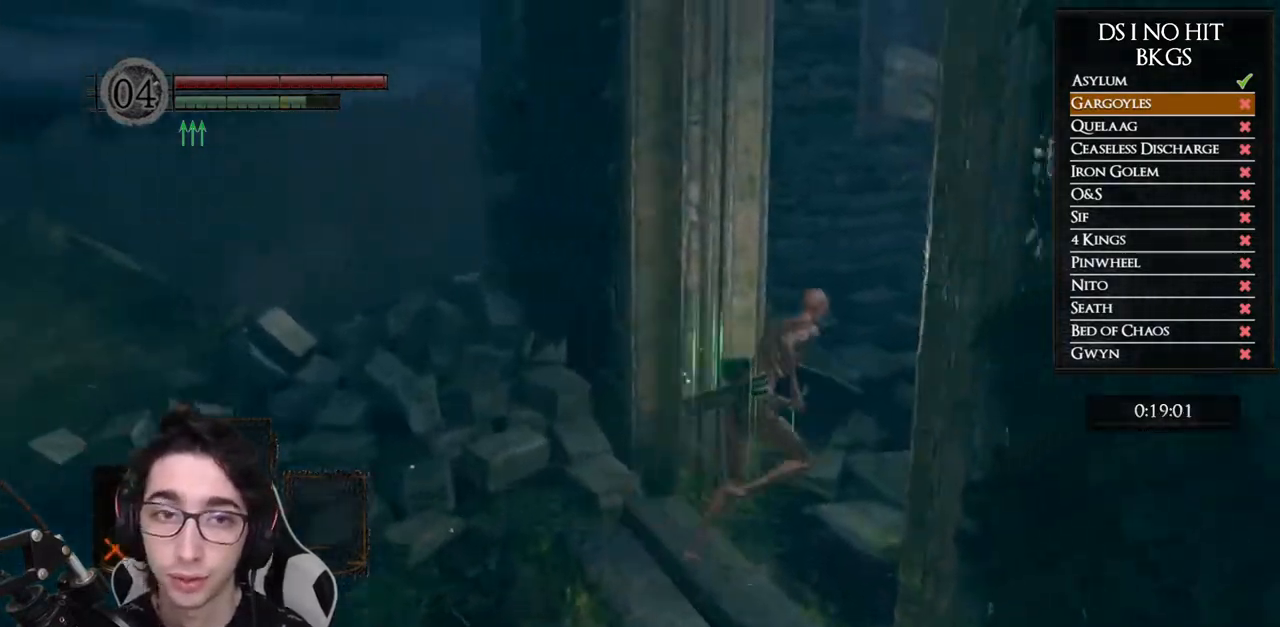
{"buttons": ["B"], "left_stick": "up-right", "right_stick": "center", "button_events": []}
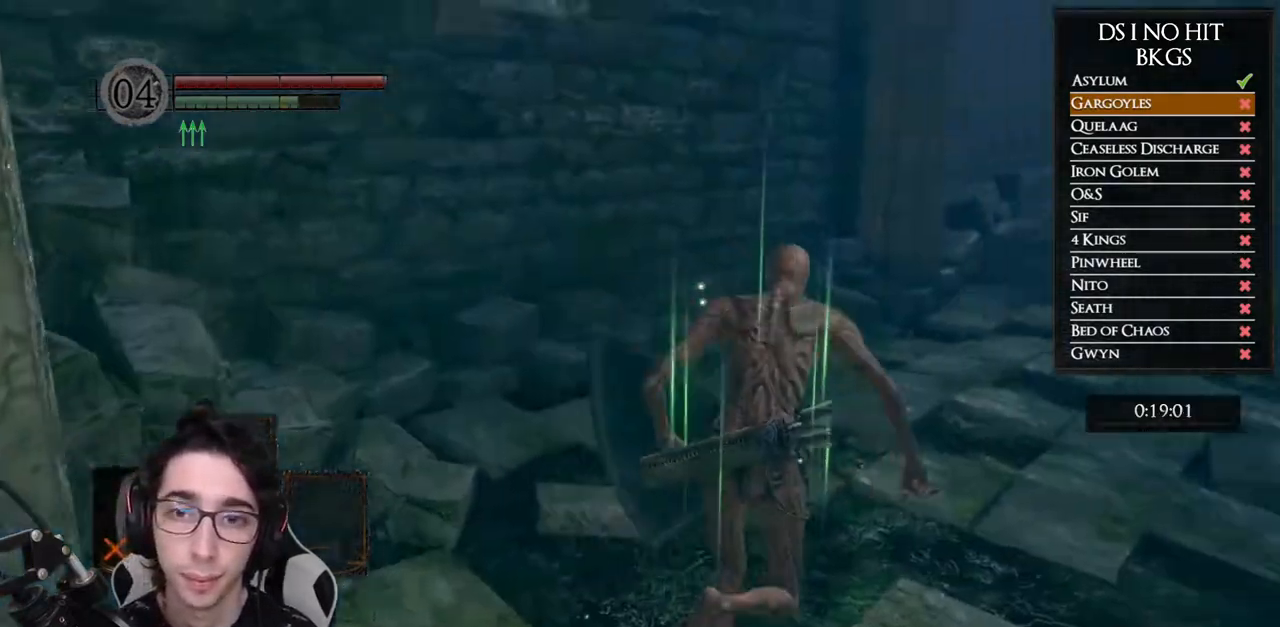
{"buttons": ["B"], "left_stick": "up-right", "right_stick": "center", "button_events": []}
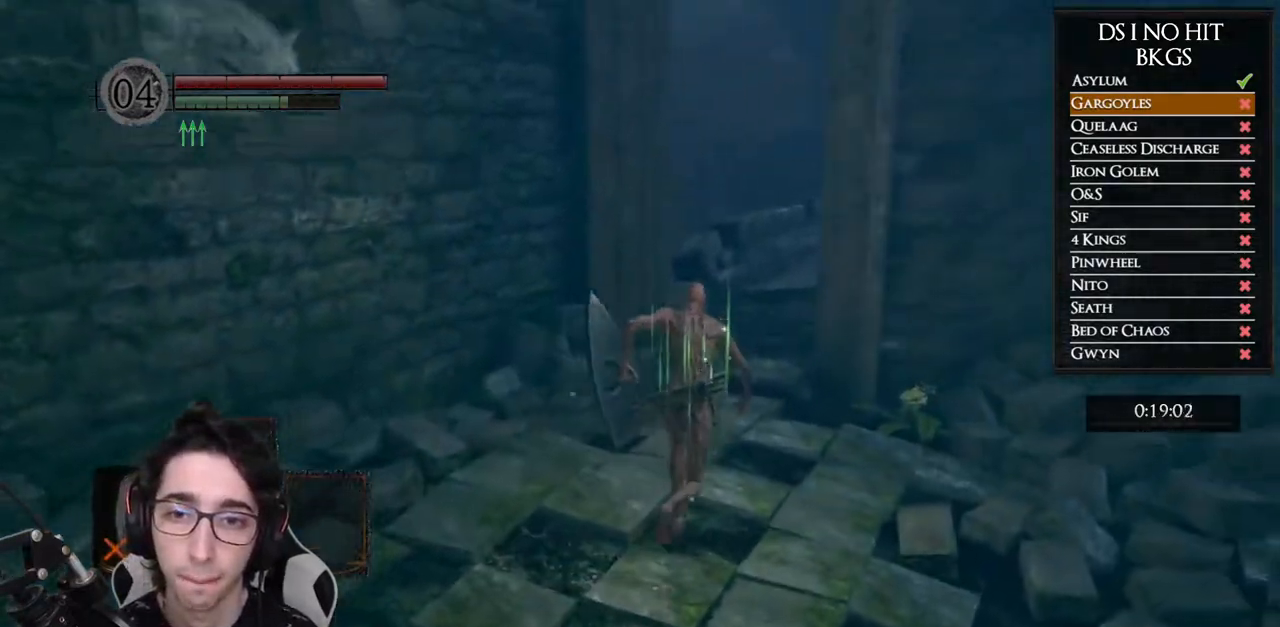
{"buttons": ["B"], "left_stick": "up", "right_stick": "center", "button_events": []}
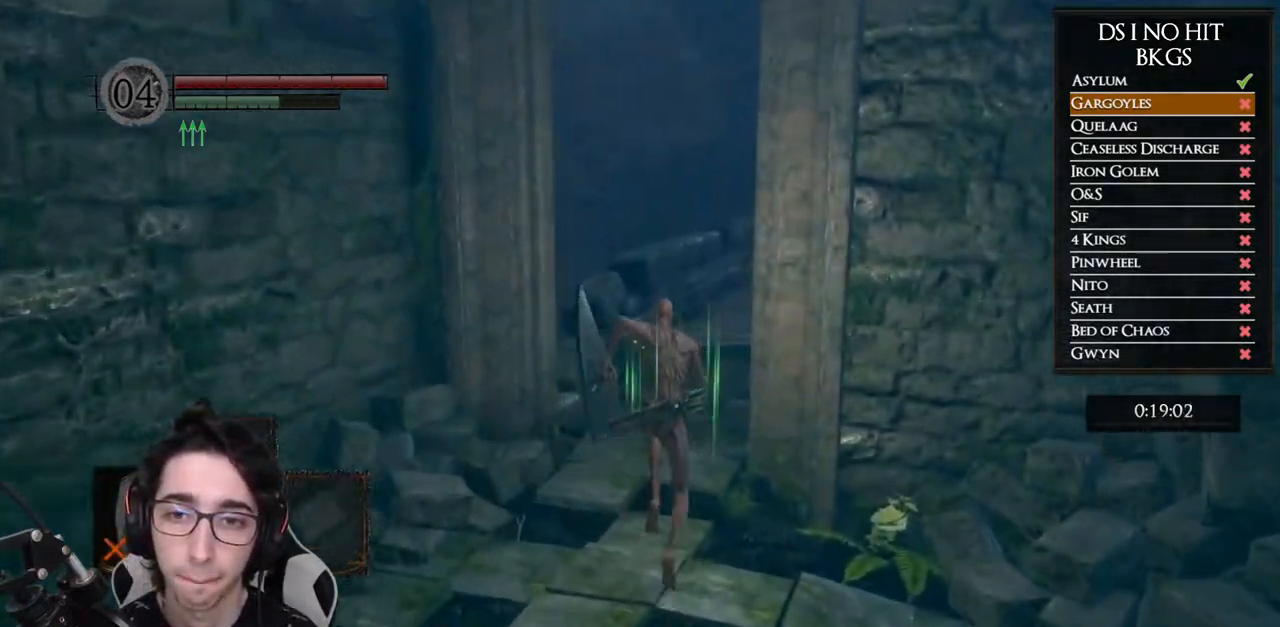
{"buttons": ["B"], "left_stick": "up", "right_stick": "center", "button_events": []}
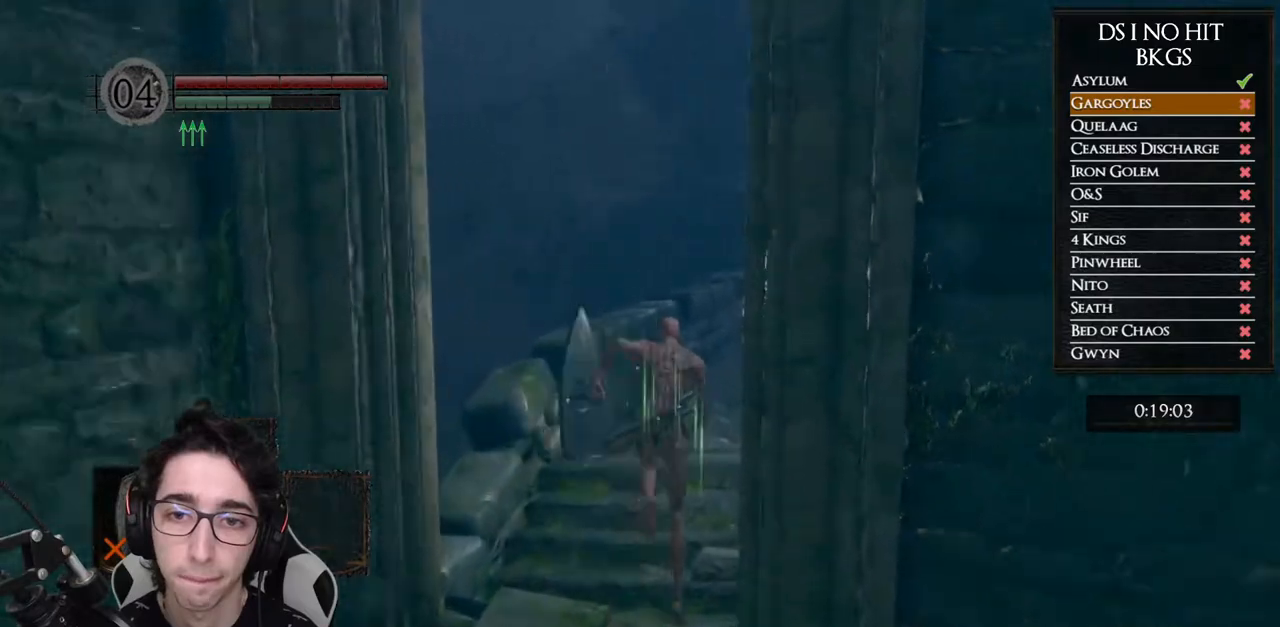
{"buttons": ["B"], "left_stick": "up", "right_stick": "center", "button_events": []}
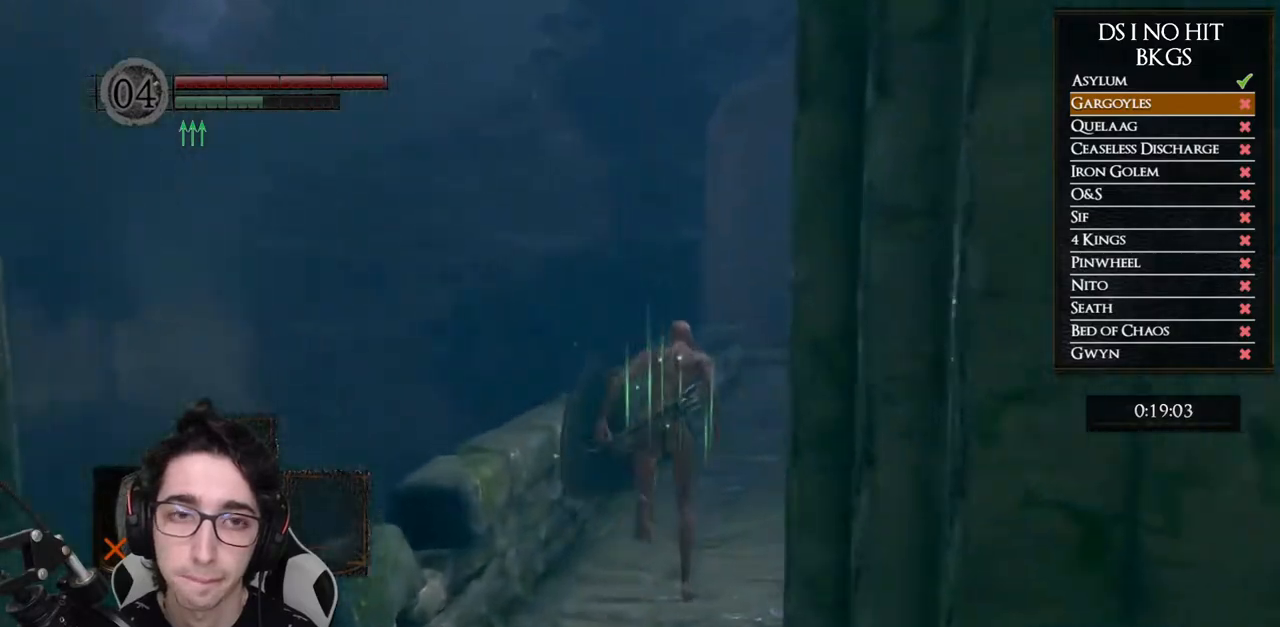
{"buttons": ["B"], "left_stick": "up", "right_stick": "center", "button_events": []}
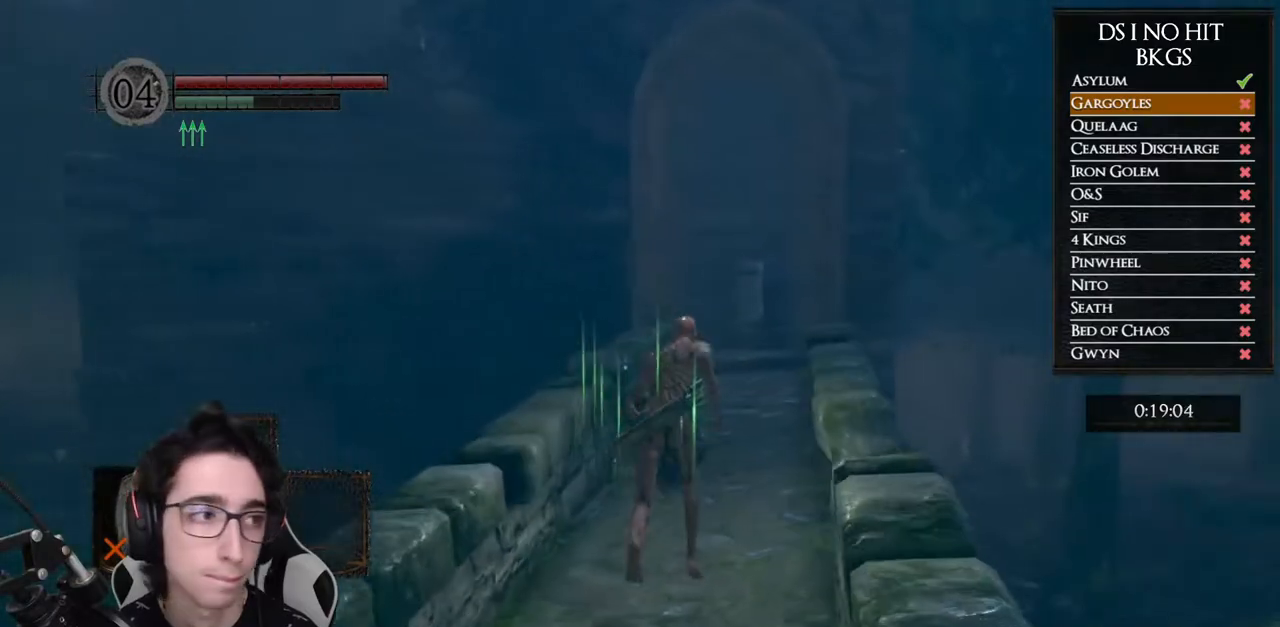
{"buttons": [], "left_stick": "up", "right_stick": "down-left", "button_events": [[400, "B", "up"]]}
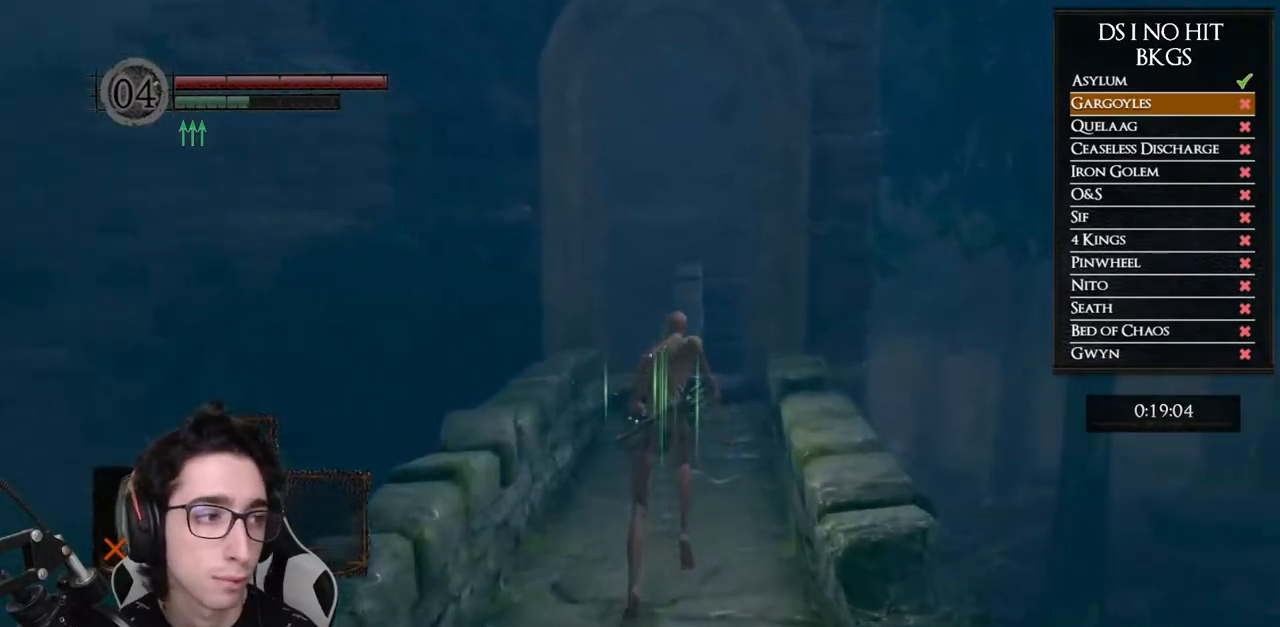
{"buttons": ["B"], "left_stick": "up", "right_stick": "center", "button_events": [[233, "B", "down"]]}
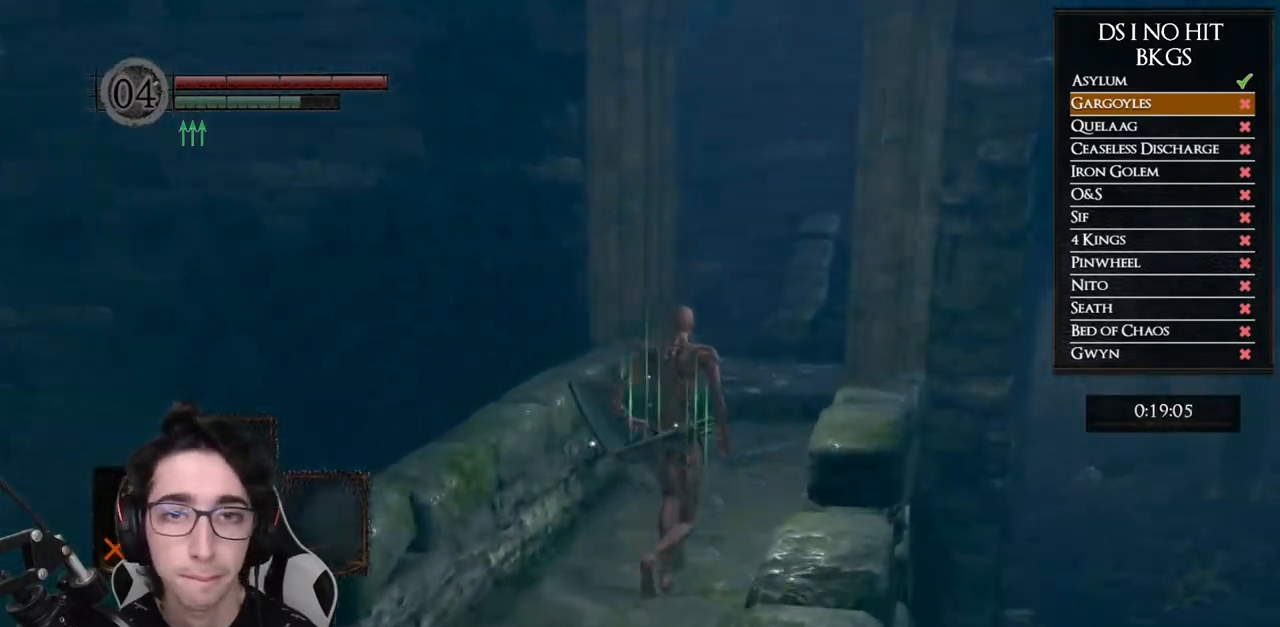
{"buttons": ["B"], "left_stick": "up", "right_stick": "center", "button_events": []}
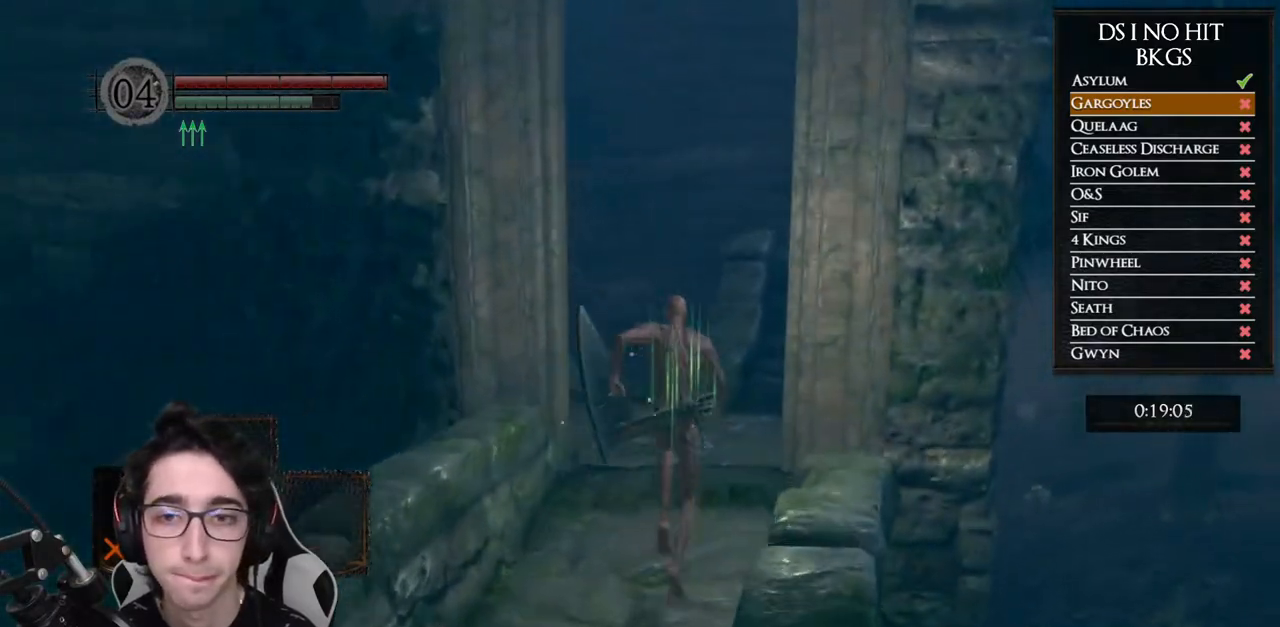
{"buttons": ["B"], "left_stick": "up", "right_stick": "center", "button_events": []}
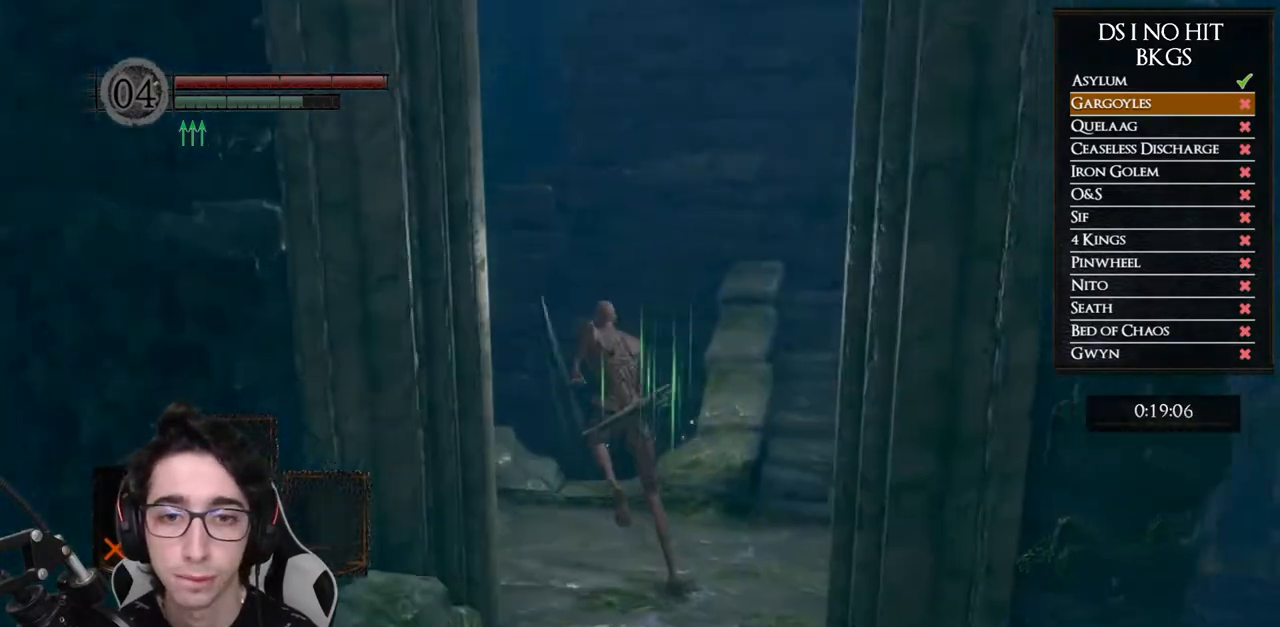
{"buttons": ["B"], "left_stick": "up", "right_stick": "center", "button_events": [[283, "L3", "down"], [500, "L3", "up"]]}
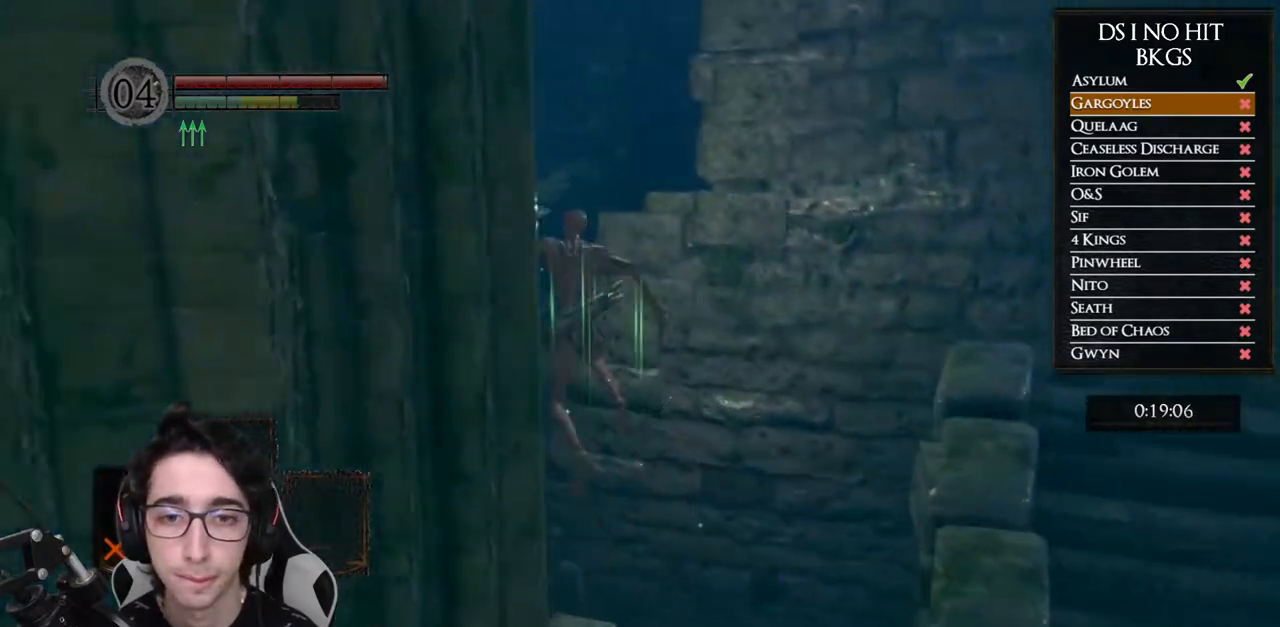
{"buttons": [], "left_stick": "up", "right_stick": "center", "button_events": [[350, "B", "up"]]}
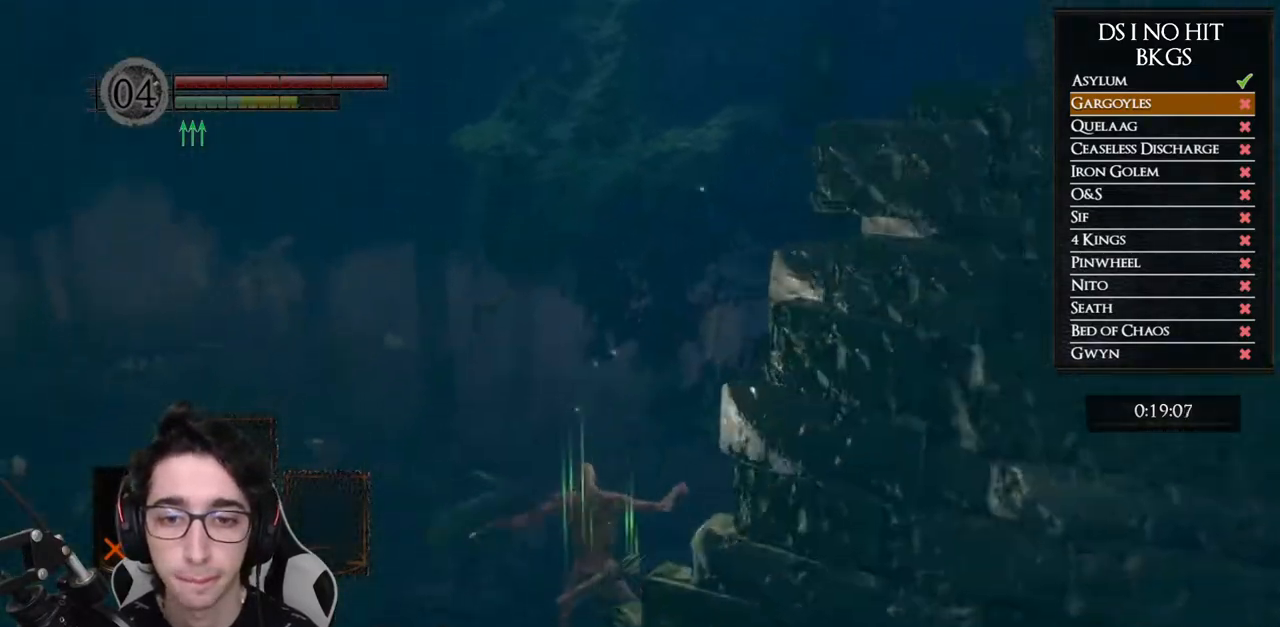
{"buttons": [], "left_stick": "up", "right_stick": "center", "button_events": [[367, "B", "down"], [483, "B", "up"]]}
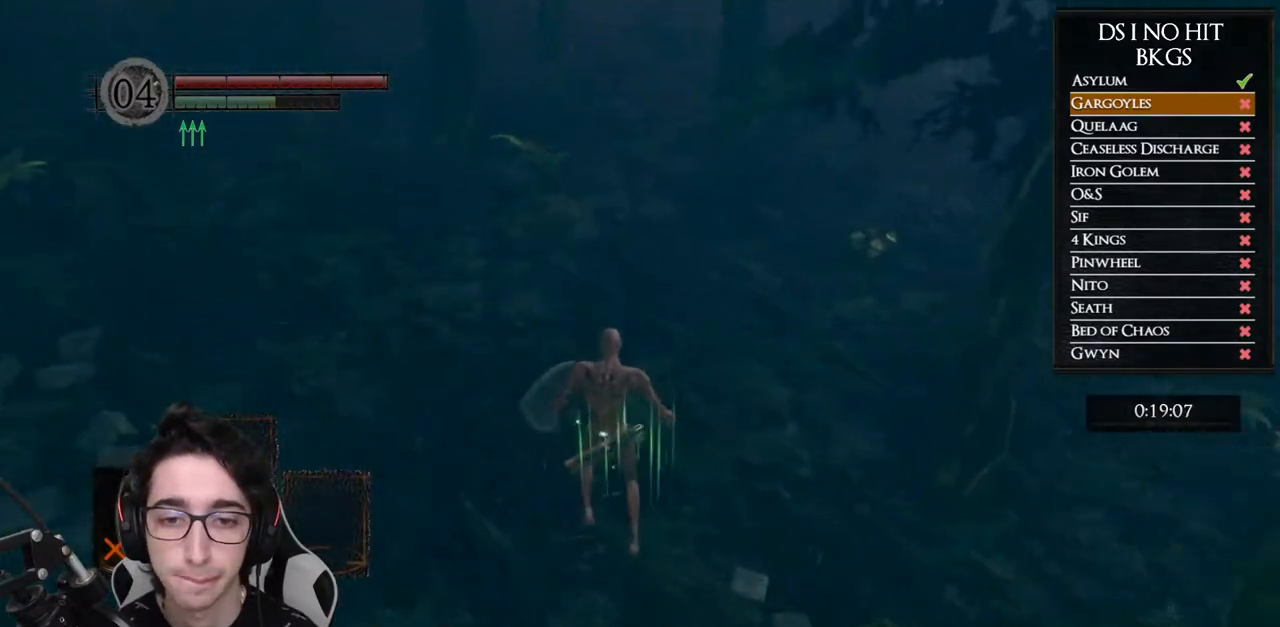
{"buttons": [], "left_stick": "up", "right_stick": "center", "button_events": [[33, "B", "down"], [133, "B", "up"], [183, "B", "down"], [300, "B", "up"], [350, "B", "down"], [433, "B", "up"]]}
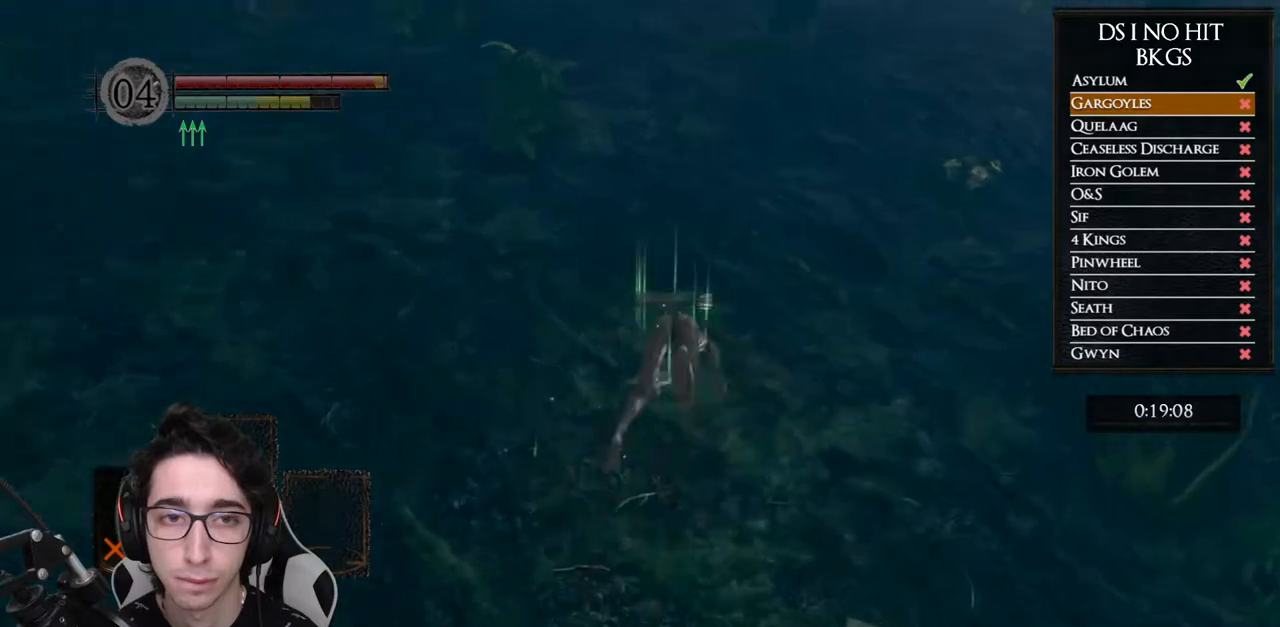
{"buttons": ["B"], "left_stick": "up", "right_stick": "center", "button_events": [[400, "B", "down"]]}
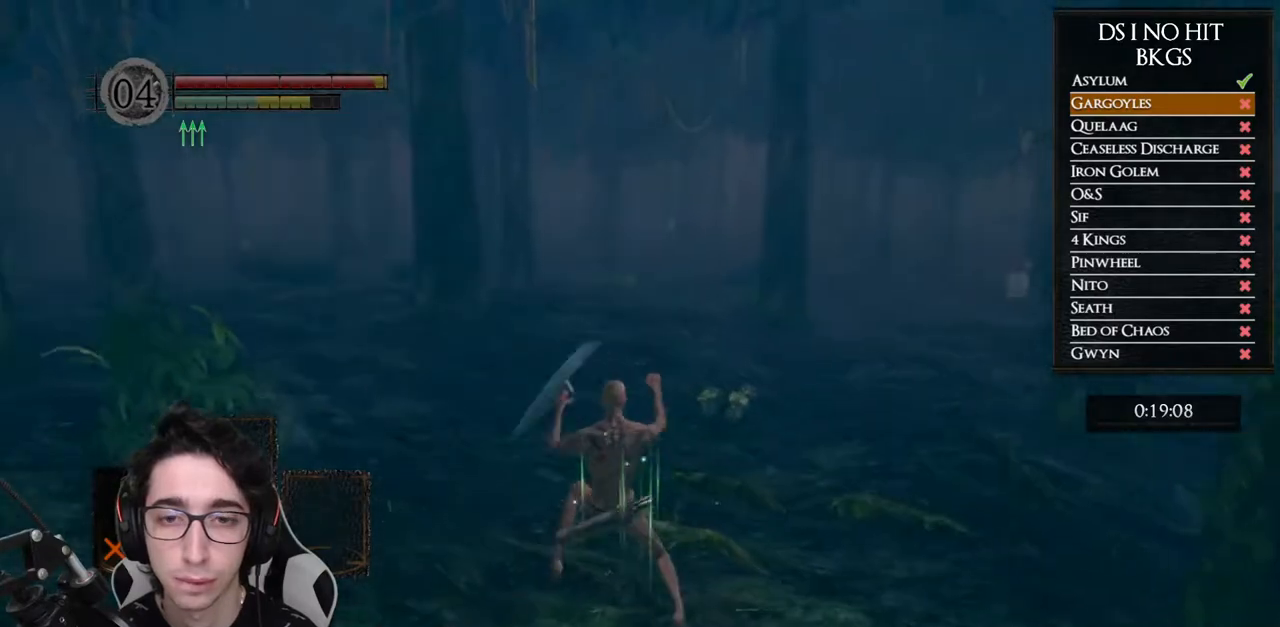
{"buttons": ["B"], "left_stick": "up", "right_stick": "center", "button_events": []}